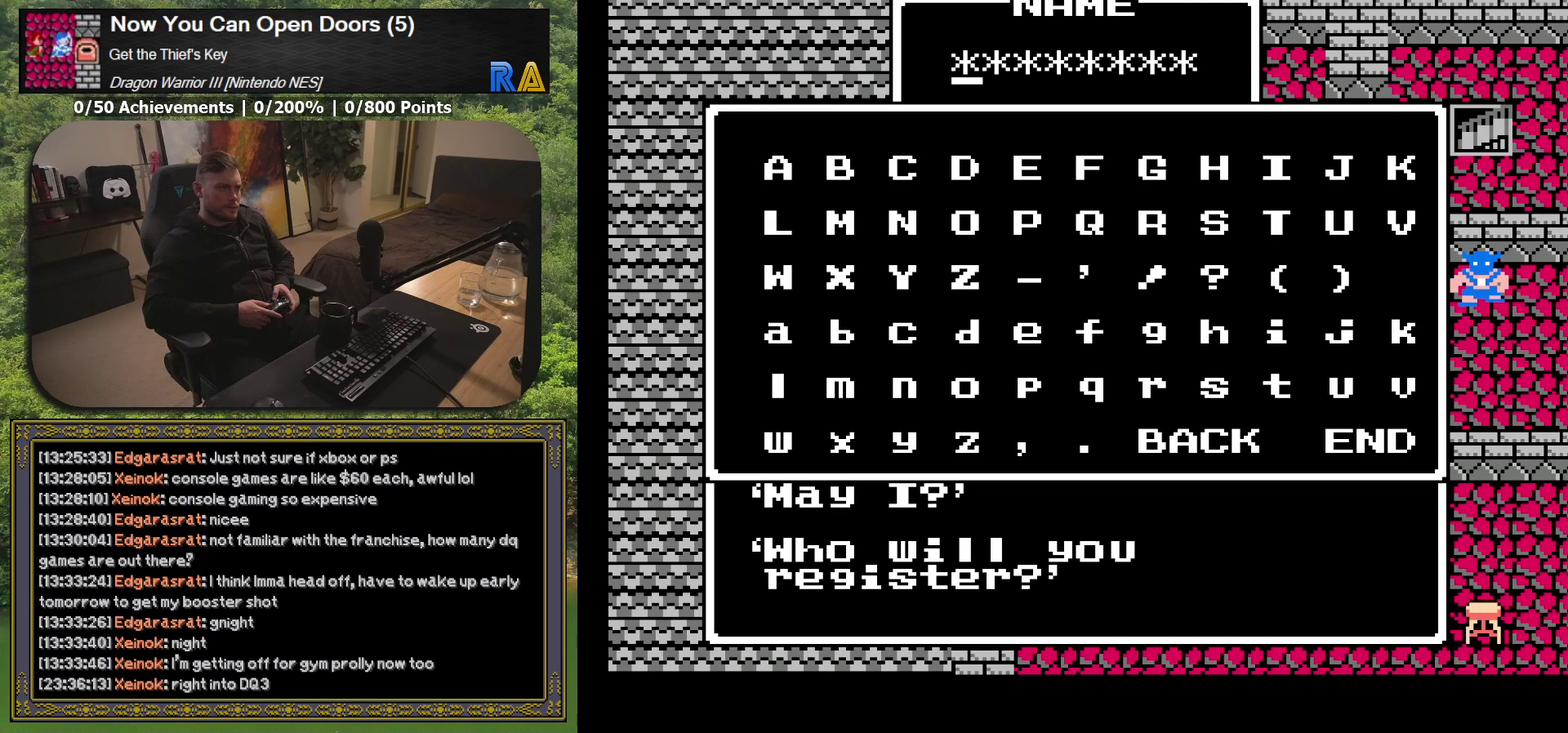
Gameplay with a controller (Xbox layout); each line is a JSON object with the inputs held at the frame after it. "events" lists button and stick changes between this image and that frame as [ms after this image, input, new state], when the widget could be followed in between. Not read: L3 R3 left_stick right_stick.
{"buttons": ["DPAD_DOWN"], "events": [[500, "DPAD_DOWN", "down"]]}
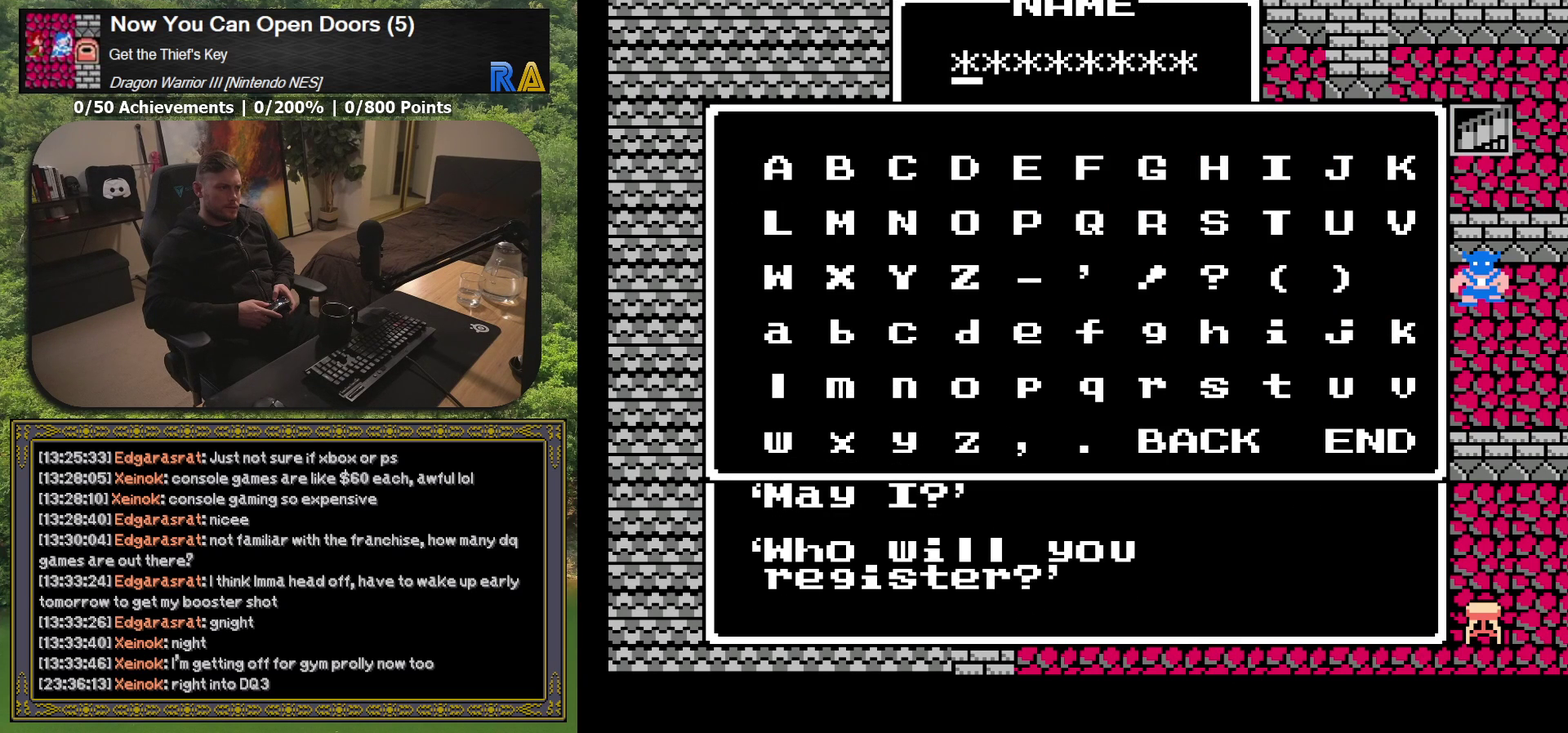
{"buttons": [], "events": [[83, "DPAD_DOWN", "up"]]}
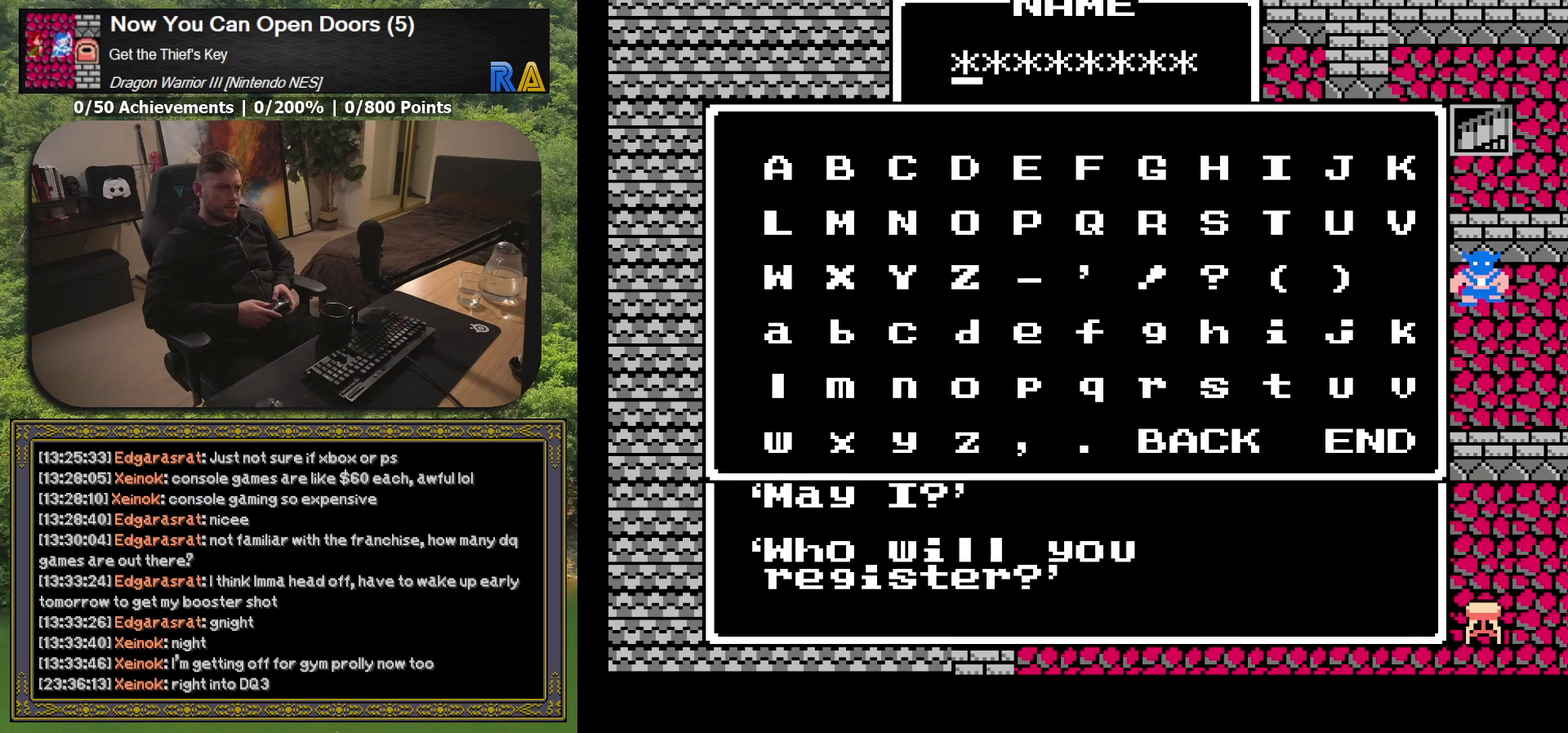
{"buttons": [], "events": [[150, "DPAD_RIGHT", "down"], [233, "DPAD_RIGHT", "up"], [350, "DPAD_RIGHT", "down"], [433, "DPAD_RIGHT", "up"]]}
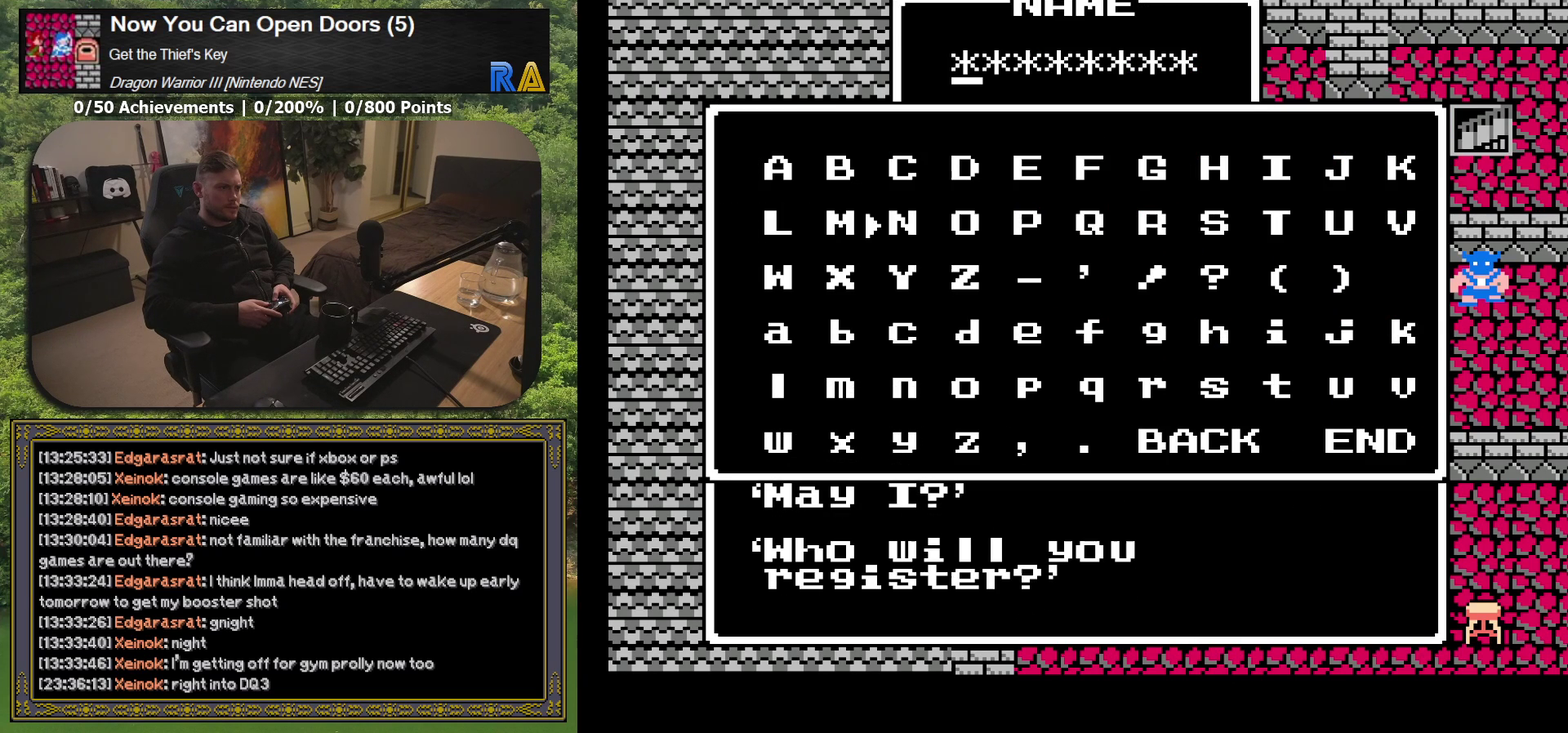
{"buttons": [], "events": [[33, "DPAD_RIGHT", "down"], [100, "DPAD_RIGHT", "up"], [200, "DPAD_RIGHT", "down"], [300, "DPAD_RIGHT", "up"], [367, "DPAD_RIGHT", "down"], [467, "DPAD_RIGHT", "up"]]}
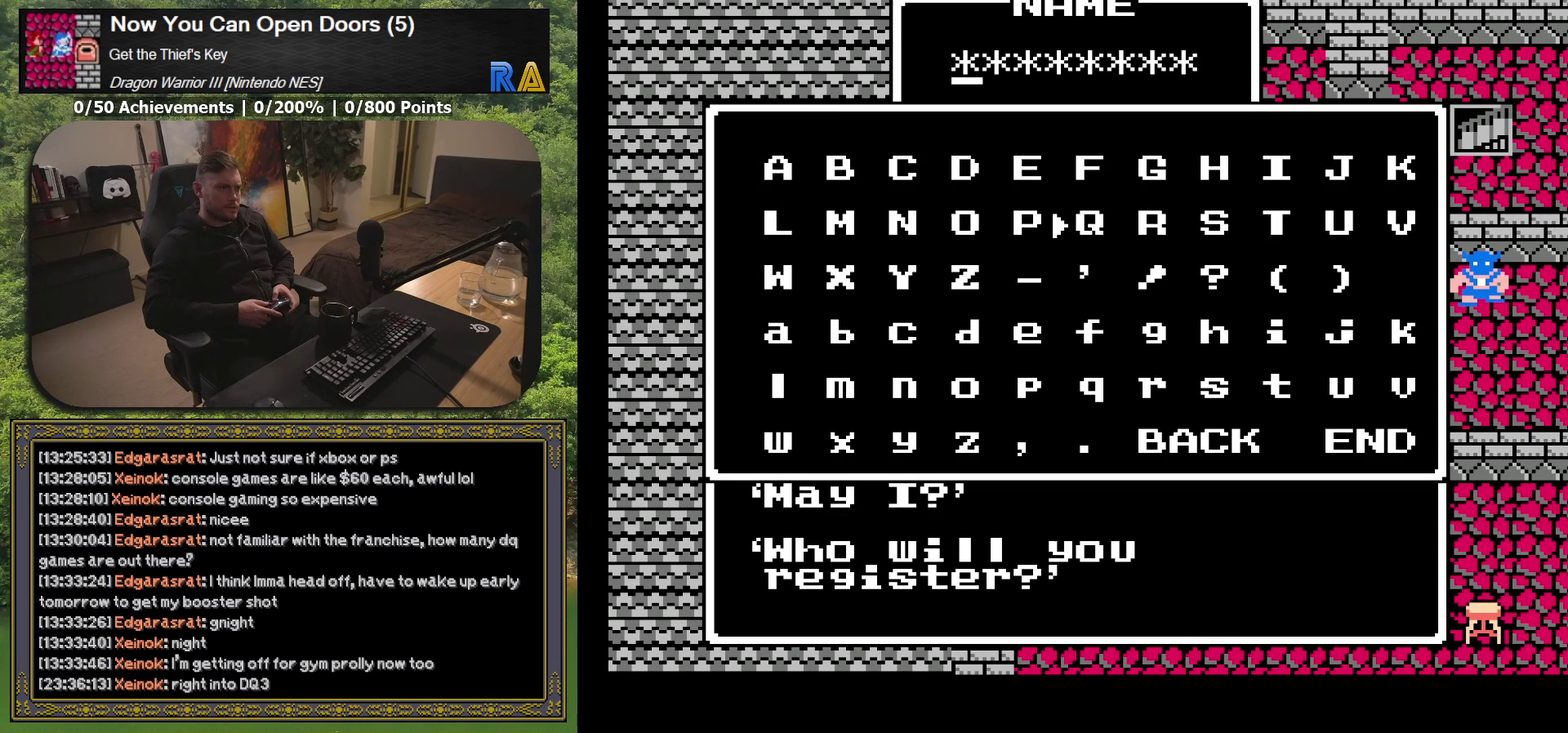
{"buttons": [], "events": [[67, "DPAD_RIGHT", "down"], [150, "DPAD_RIGHT", "up"], [317, "DPAD_RIGHT", "down"], [367, "DPAD_RIGHT", "up"]]}
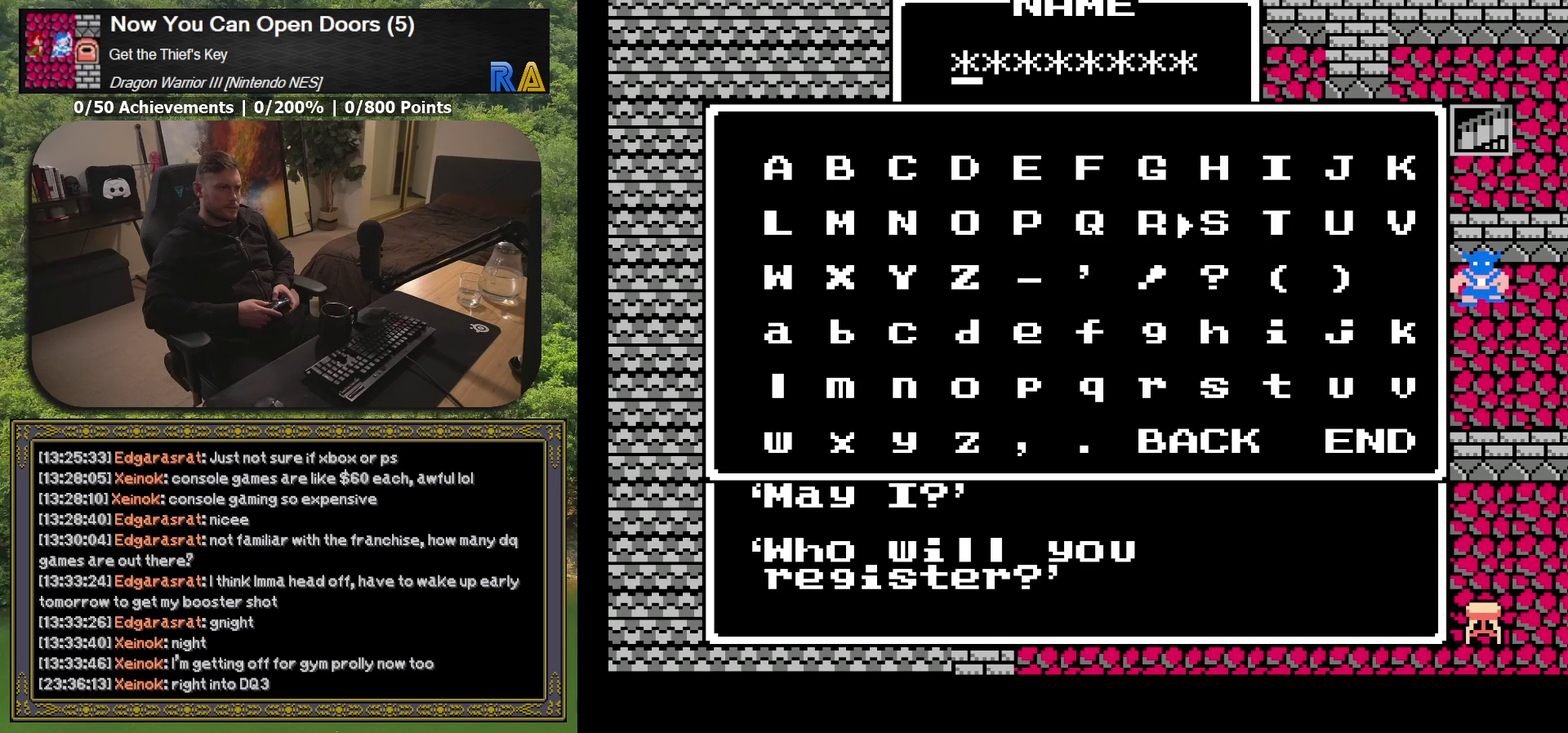
{"buttons": [], "events": [[383, "A", "down"], [500, "A", "up"]]}
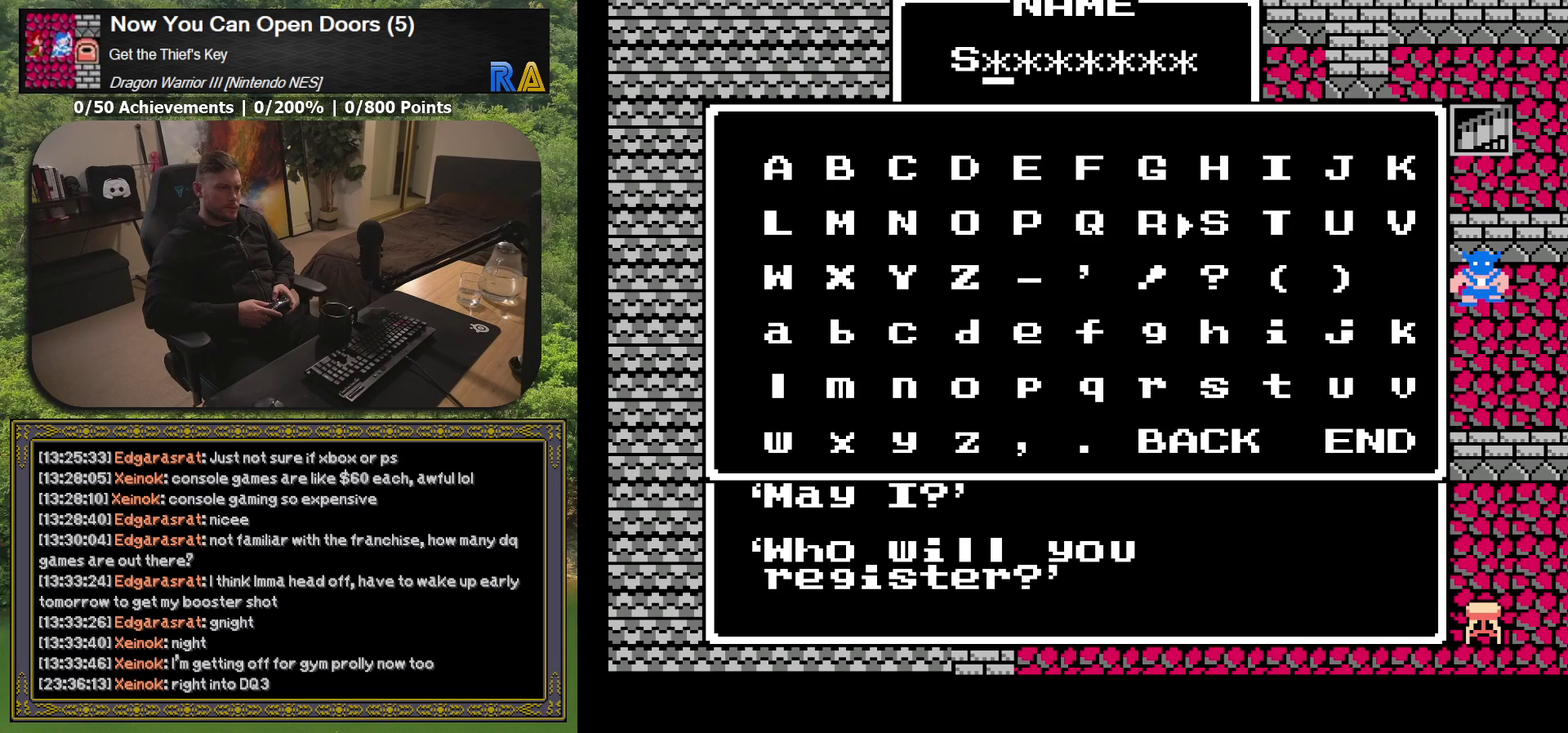
{"buttons": [], "events": [[200, "DPAD_DOWN", "down"], [283, "DPAD_DOWN", "up"], [367, "DPAD_DOWN", "down"], [467, "DPAD_DOWN", "up"]]}
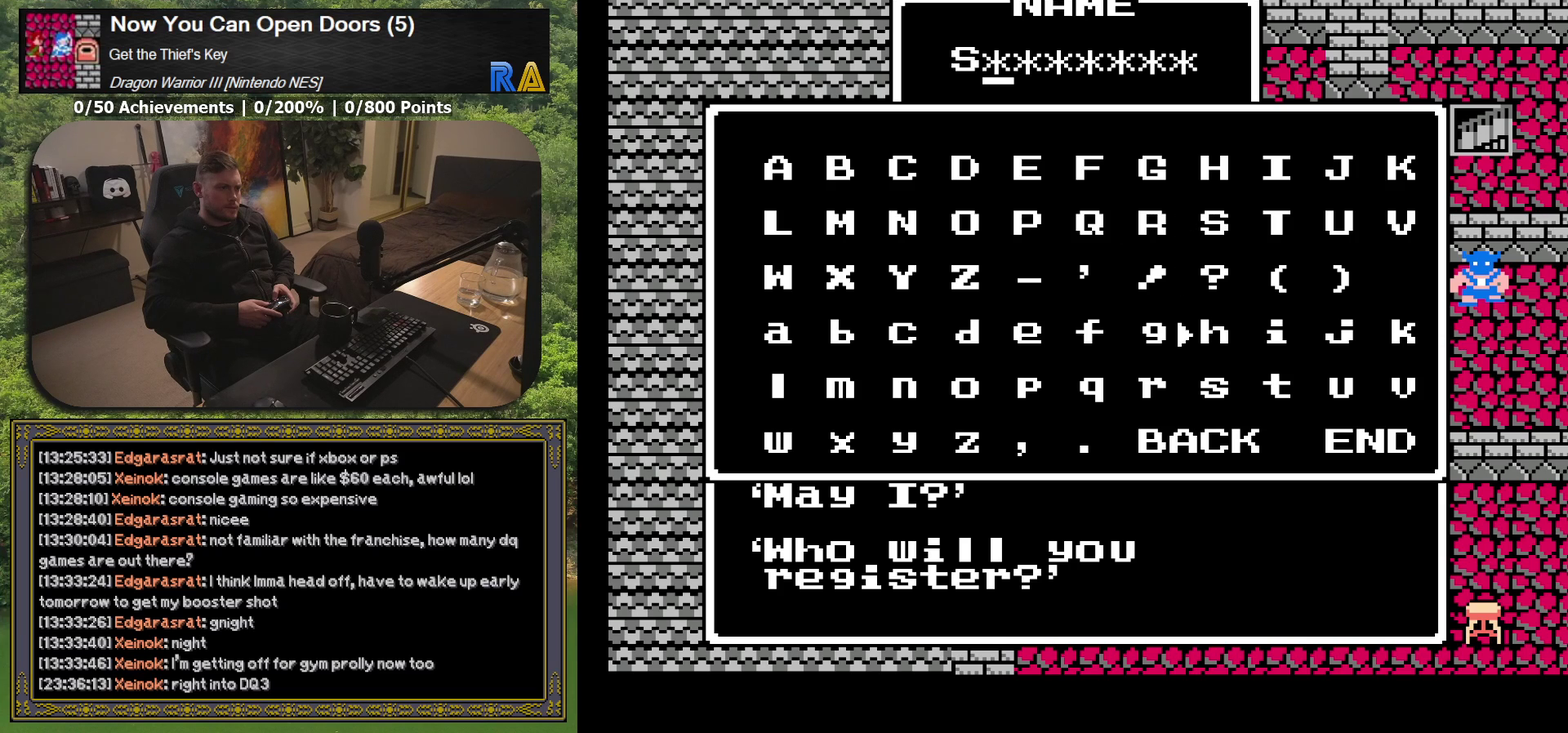
{"buttons": ["DPAD_LEFT"], "events": [[150, "DPAD_LEFT", "down"], [217, "DPAD_LEFT", "up"], [333, "DPAD_LEFT", "down"], [400, "DPAD_LEFT", "up"], [483, "DPAD_LEFT", "down"]]}
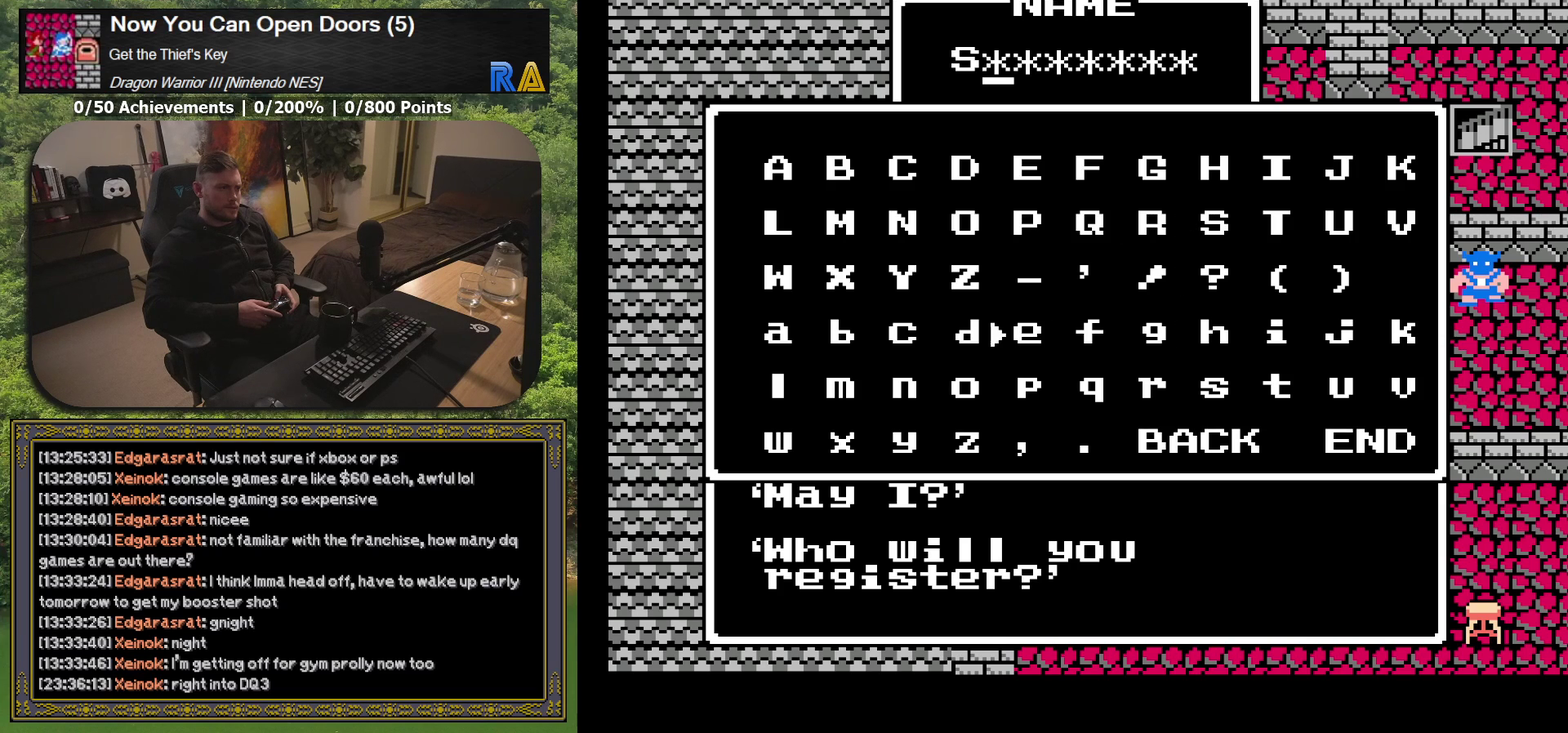
{"buttons": [], "events": [[67, "DPAD_LEFT", "up"], [150, "DPAD_LEFT", "down"], [233, "DPAD_LEFT", "up"], [333, "DPAD_LEFT", "down"], [400, "DPAD_LEFT", "up"]]}
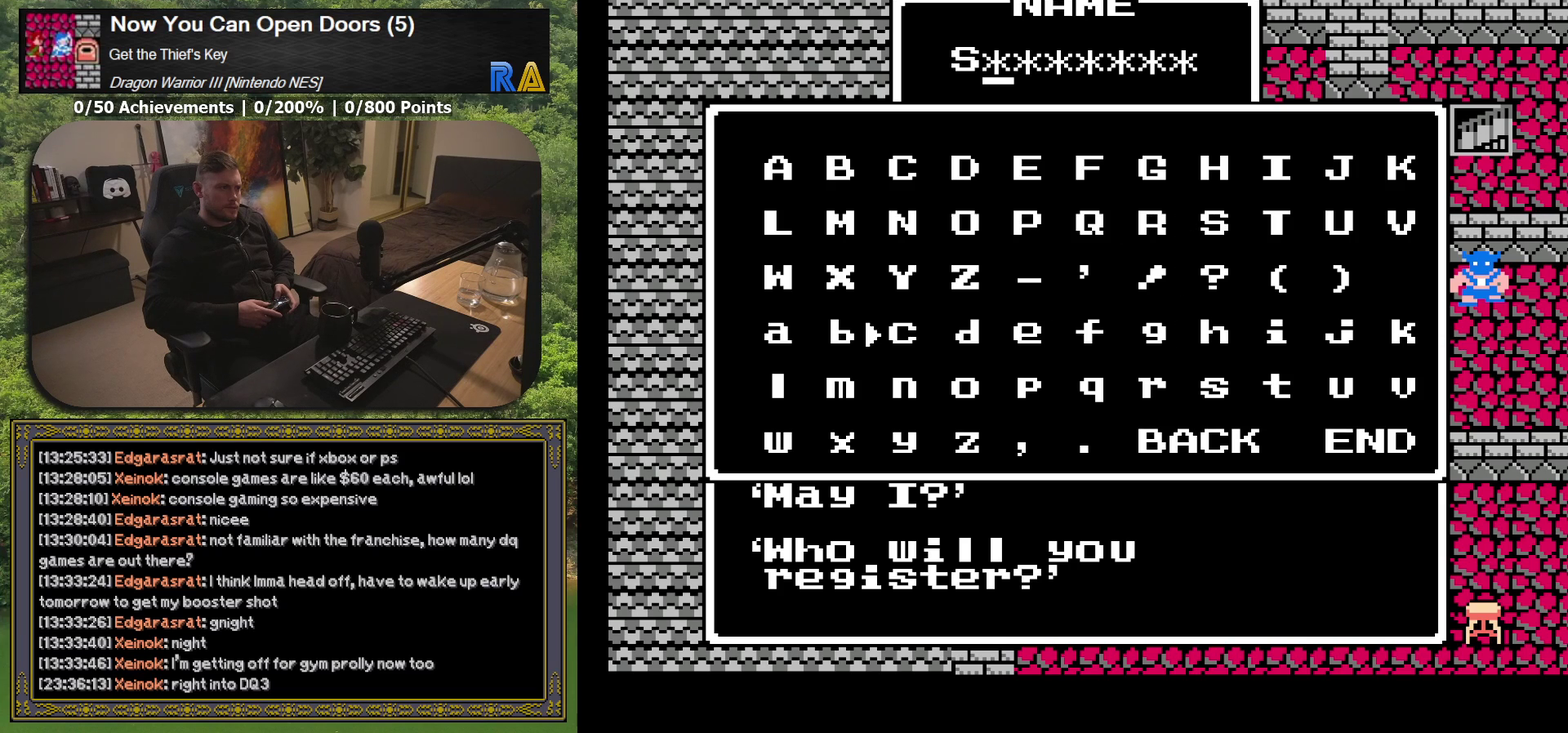
{"buttons": [], "events": [[17, "DPAD_LEFT", "down"], [83, "DPAD_LEFT", "up"], [267, "DPAD_LEFT", "down"], [333, "DPAD_LEFT", "up"]]}
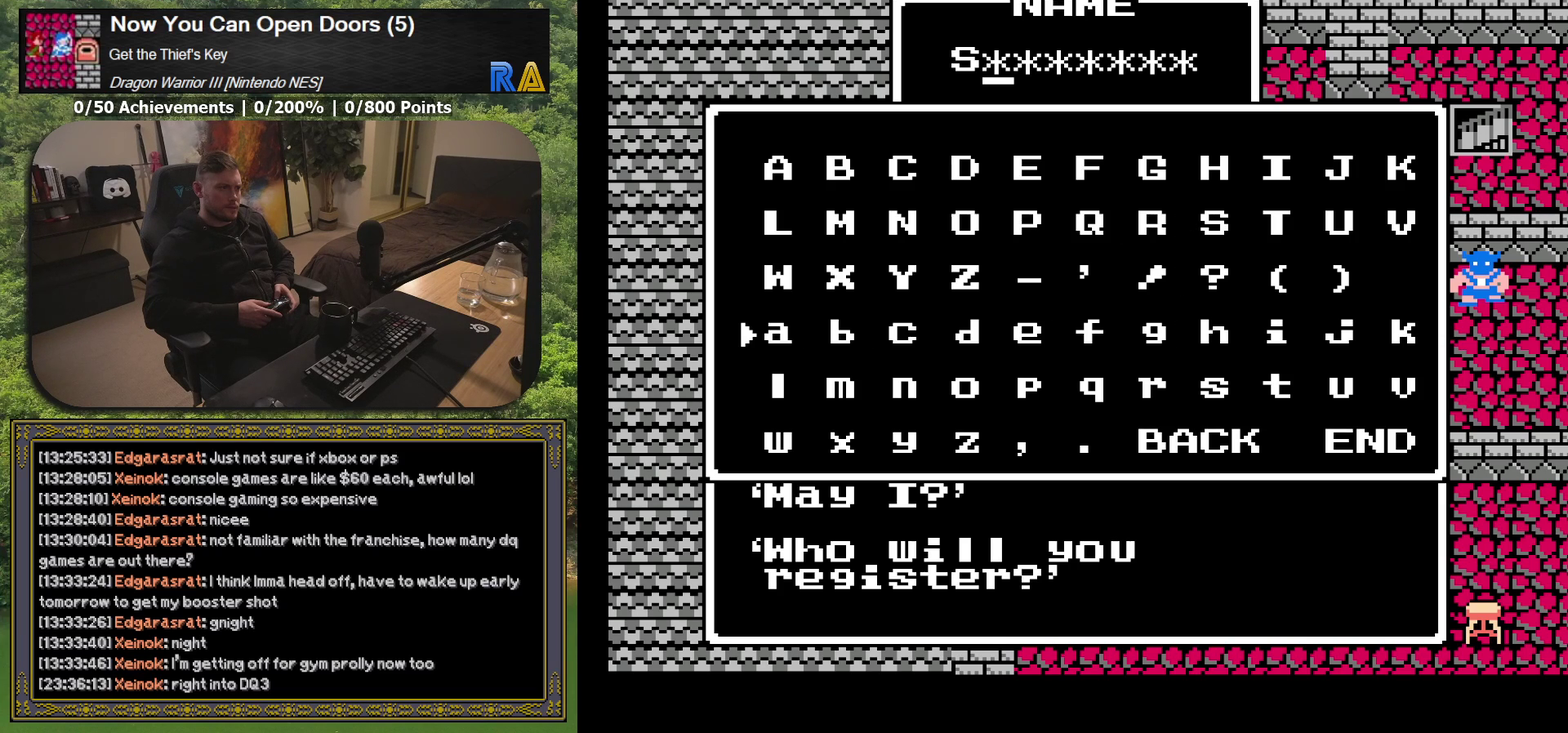
{"buttons": [], "events": [[17, "A", "down"], [117, "A", "up"], [250, "DPAD_DOWN", "down"], [350, "DPAD_DOWN", "up"]]}
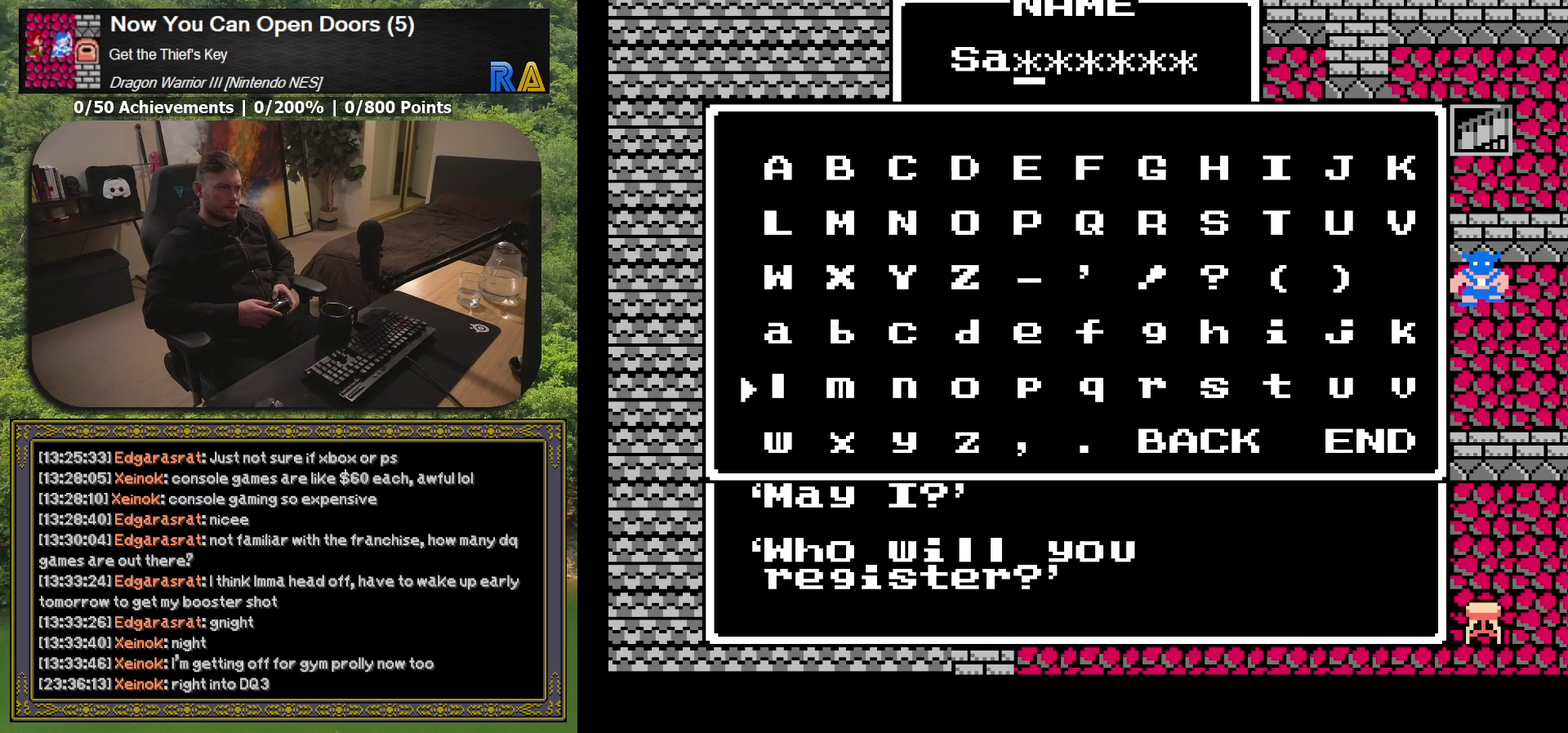
{"buttons": ["A"], "events": [[83, "DPAD_RIGHT", "down"], [167, "DPAD_RIGHT", "up"], [233, "DPAD_RIGHT", "down"], [317, "DPAD_RIGHT", "up"], [467, "A", "down"]]}
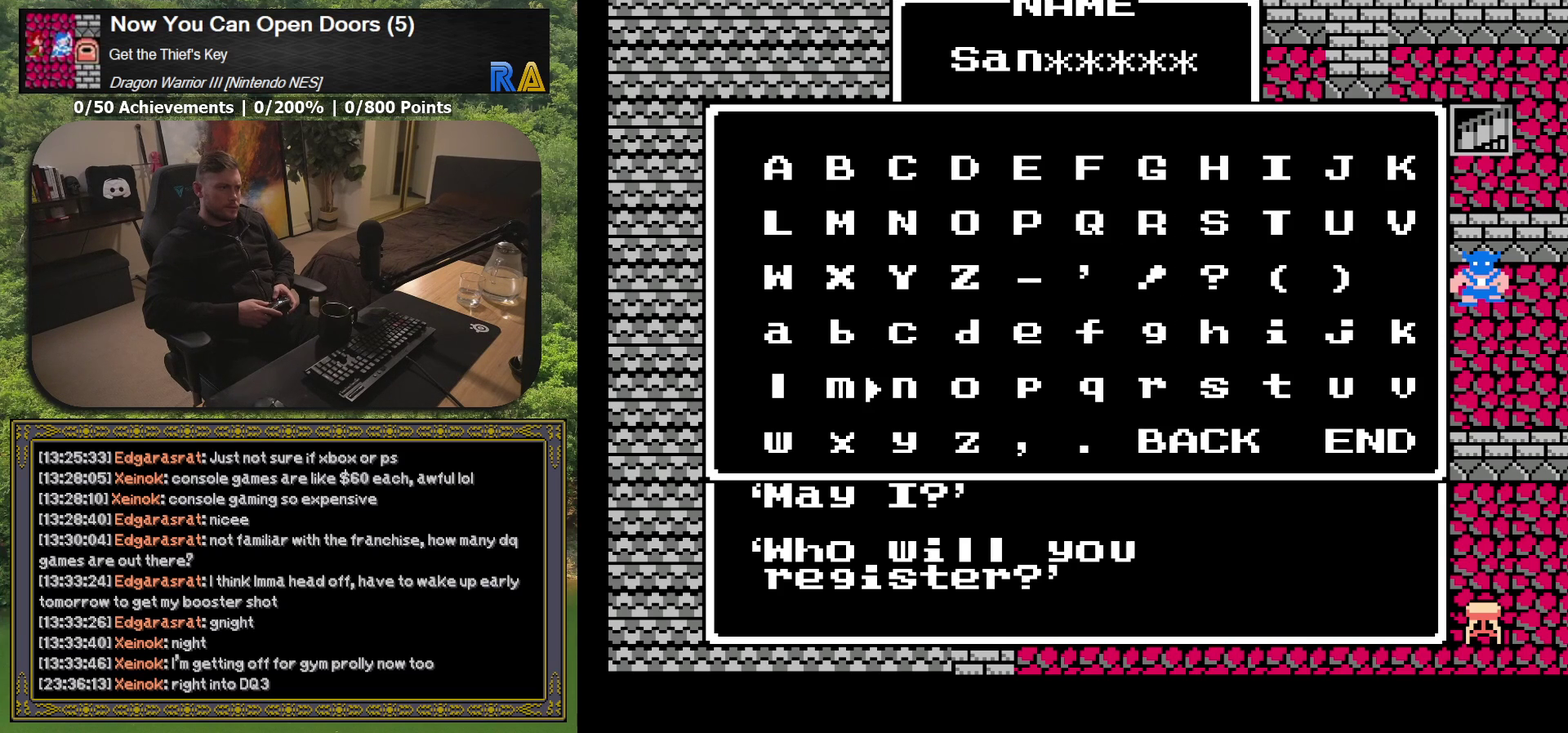
{"buttons": [], "events": [[33, "A", "up"], [117, "DPAD_UP", "down"], [183, "DPAD_UP", "up"]]}
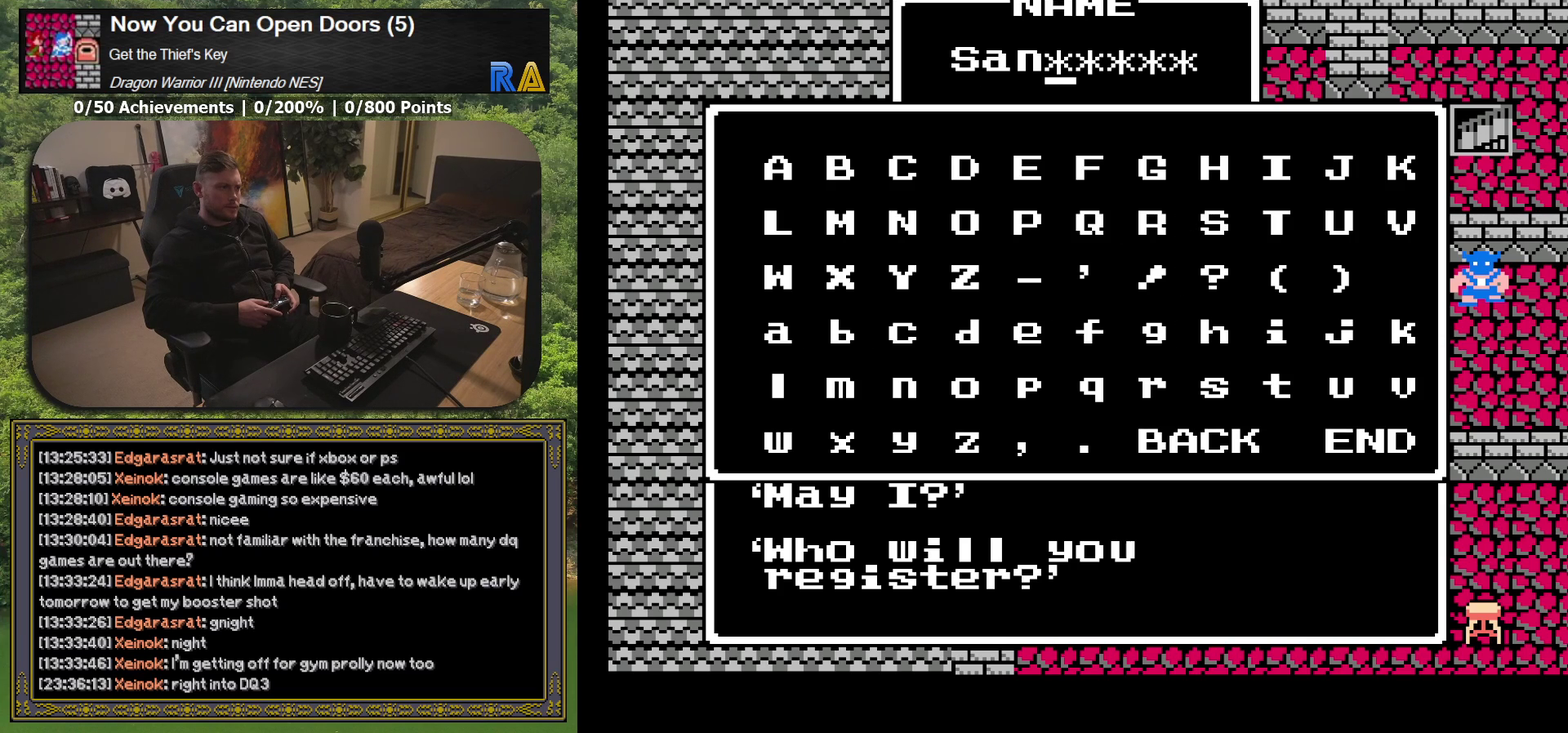
{"buttons": ["DPAD_LEFT"], "events": [[133, "DPAD_UP", "down"], [250, "DPAD_UP", "up"], [467, "DPAD_LEFT", "down"]]}
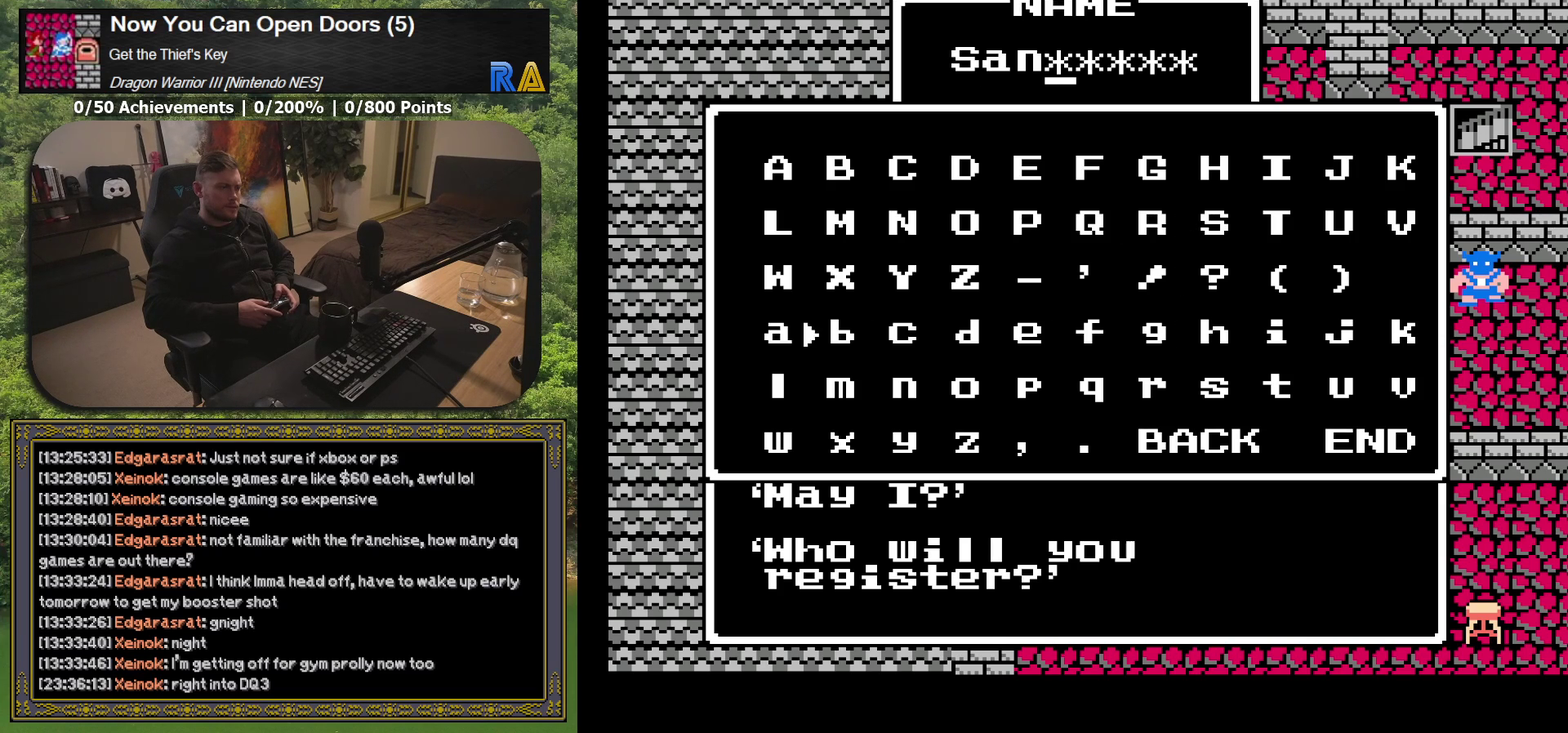
{"buttons": [], "events": [[33, "DPAD_LEFT", "up"], [117, "DPAD_LEFT", "down"], [200, "DPAD_LEFT", "up"], [383, "A", "down"], [467, "A", "up"]]}
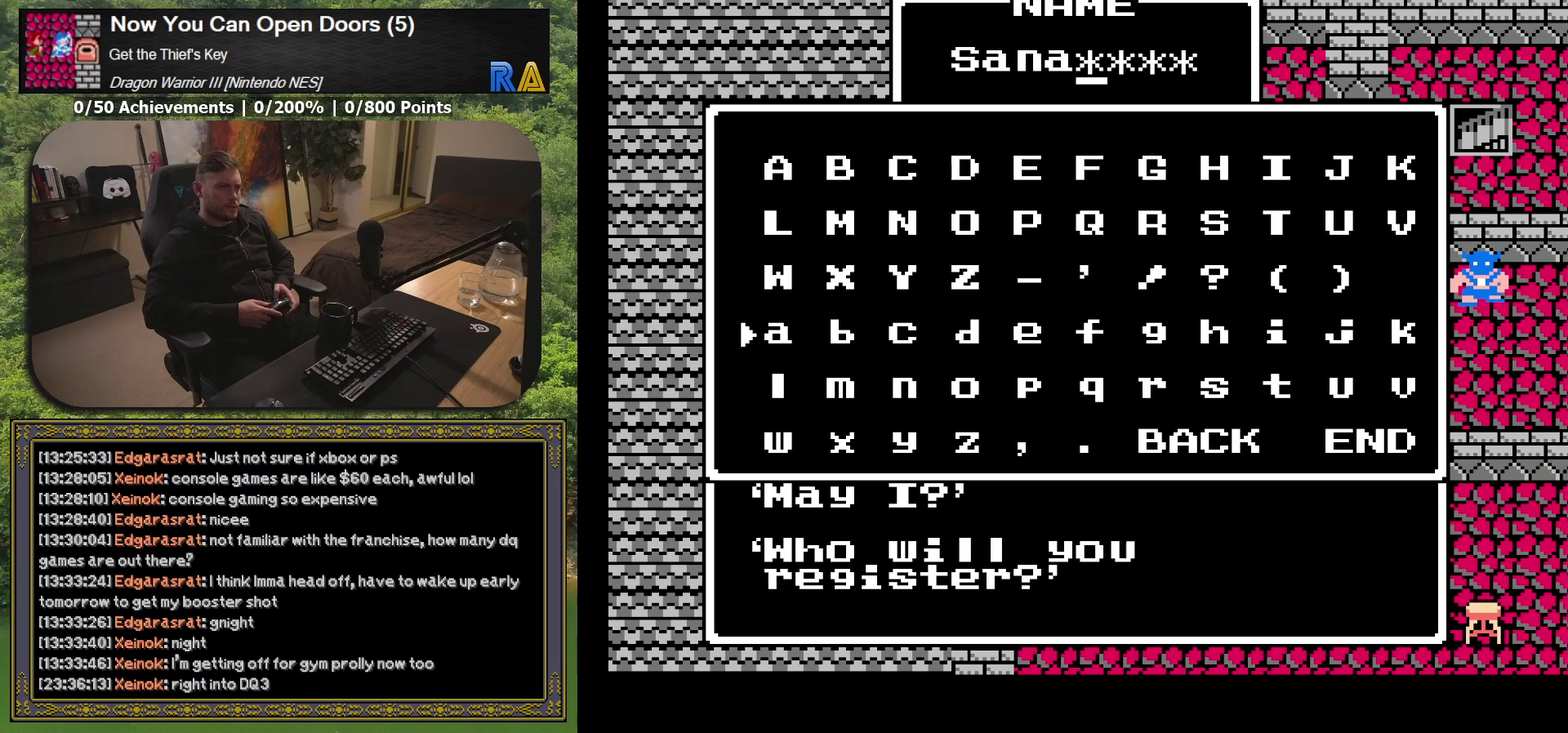
{"buttons": ["DPAD_DOWN"], "events": [[283, "DPAD_DOWN", "down"], [383, "DPAD_DOWN", "up"], [467, "DPAD_DOWN", "down"]]}
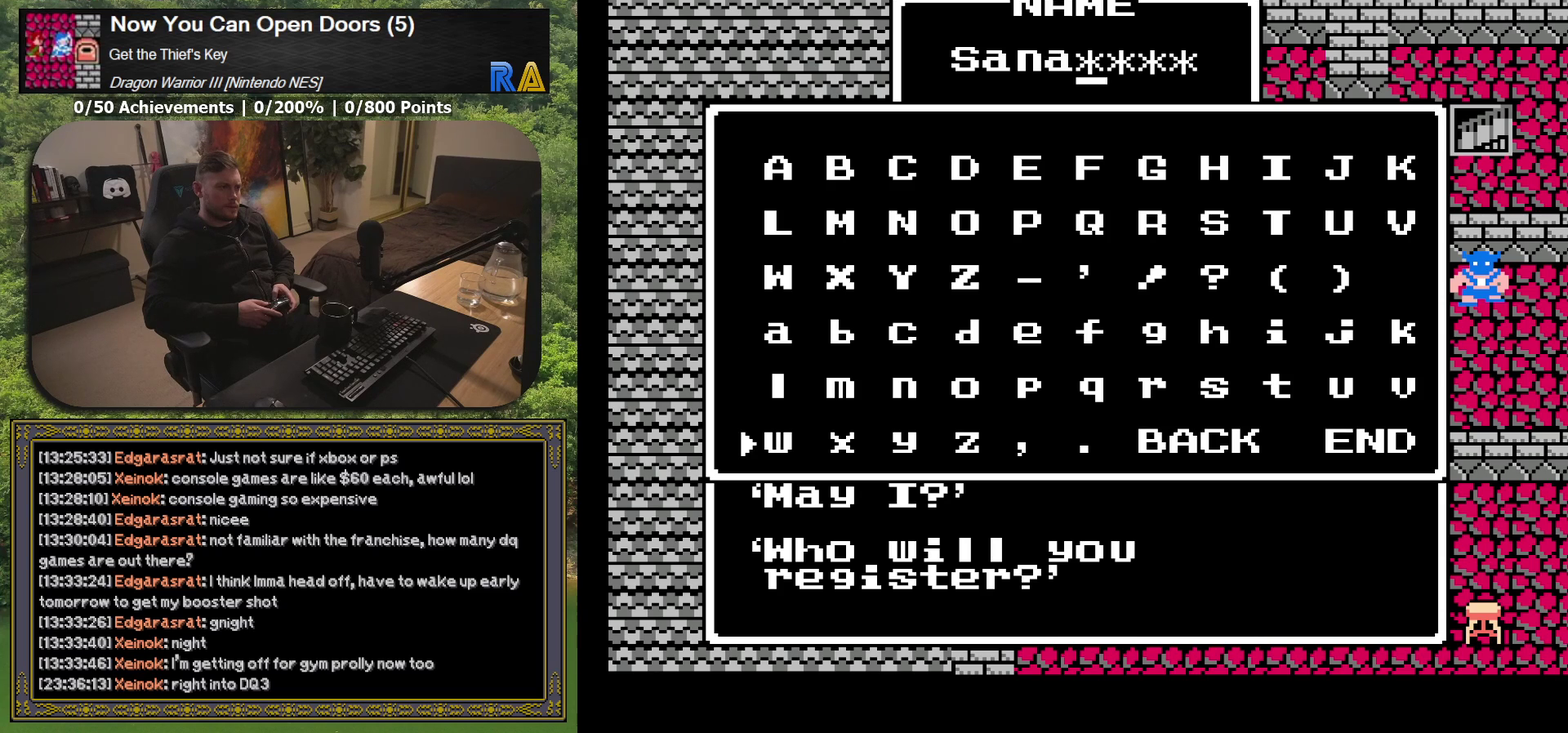
{"buttons": [], "events": [[83, "DPAD_DOWN", "up"]]}